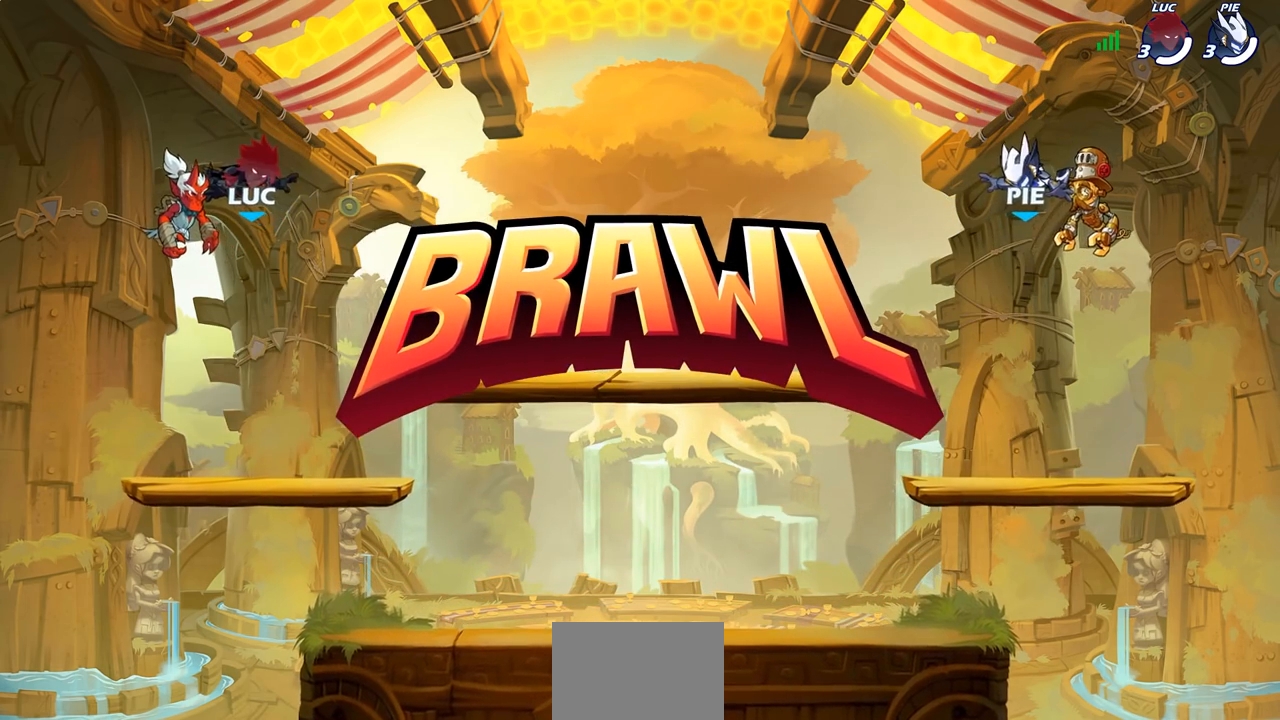
Gameplay with a controller (PlayStation layout); each line is a JSON object with the inputs held at the frame after it. "events" lists button and stick changes between this image and that frame as [ms after this image, input, new state], when the widget could be followed in between.
{"buttons": [], "left_stick": "right", "right_stick": "center", "events": [[450, "left_stick", "right"]]}
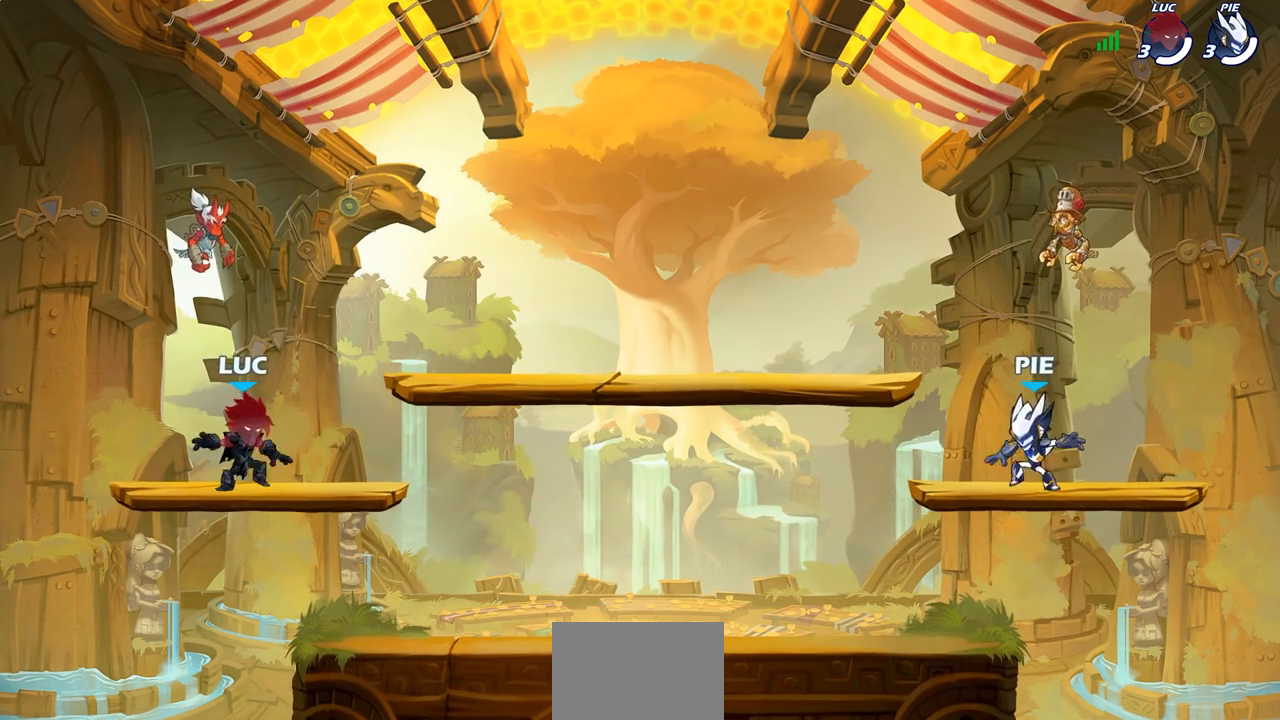
{"buttons": [], "left_stick": "down-left", "right_stick": "center", "events": [[50, "R2", "down"], [67, "R1", "down"], [83, "CROSS", "down"], [200, "CROSS", "up"], [200, "R1", "up"], [200, "R2", "up"], [233, "left_stick", "down-left"]]}
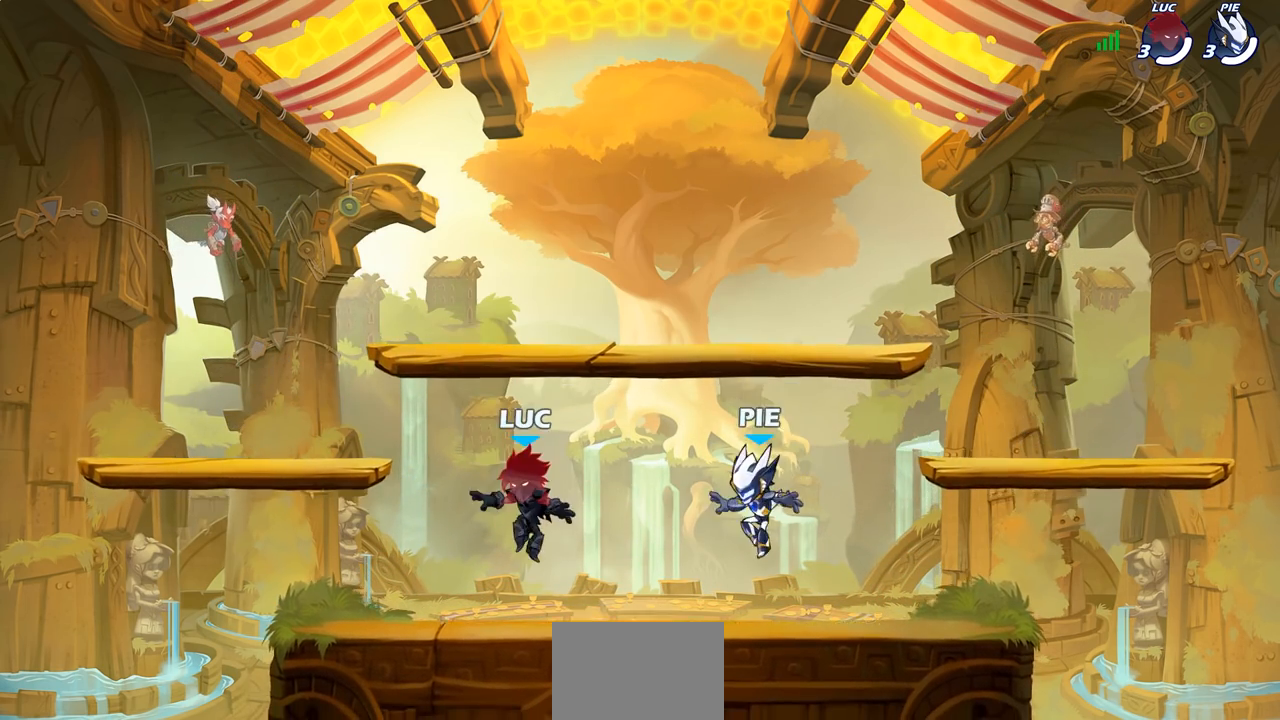
{"buttons": [], "left_stick": "left", "right_stick": "center", "events": [[50, "left_stick", "left"]]}
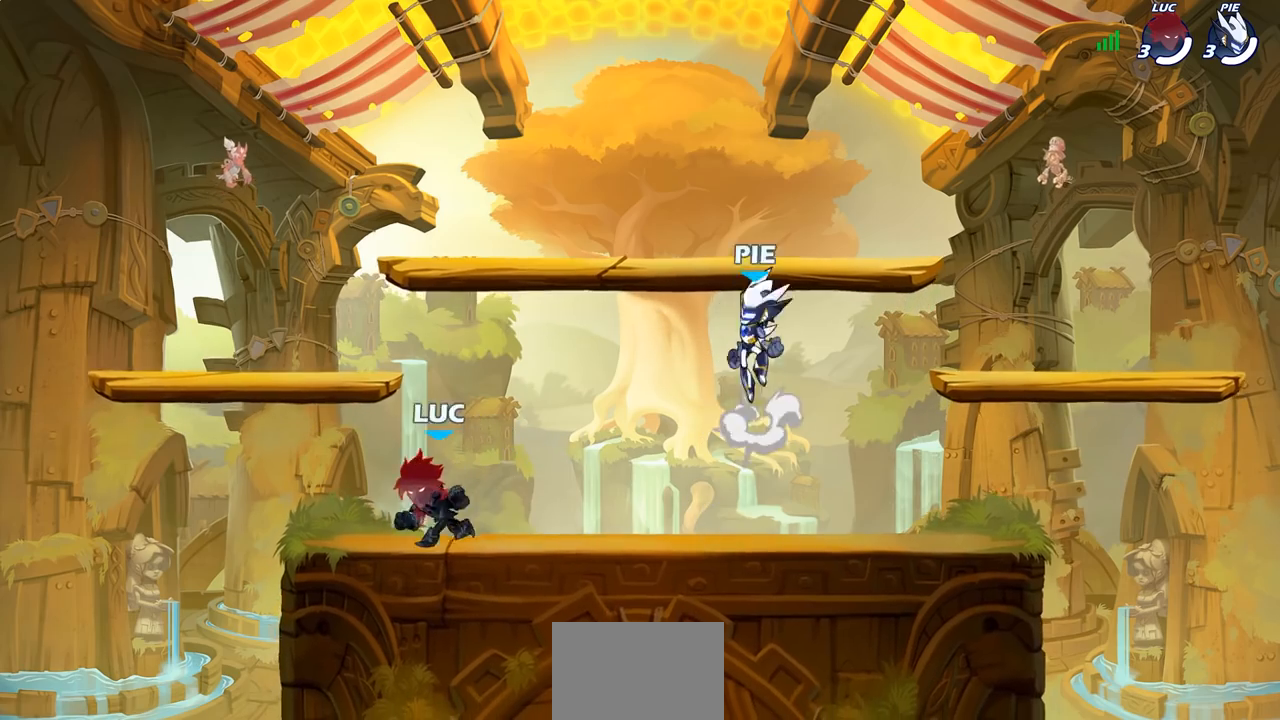
{"buttons": [], "left_stick": "center", "right_stick": "center", "events": [[17, "right_stick", "up"], [33, "left_stick", "center"], [250, "right_stick", "center"]]}
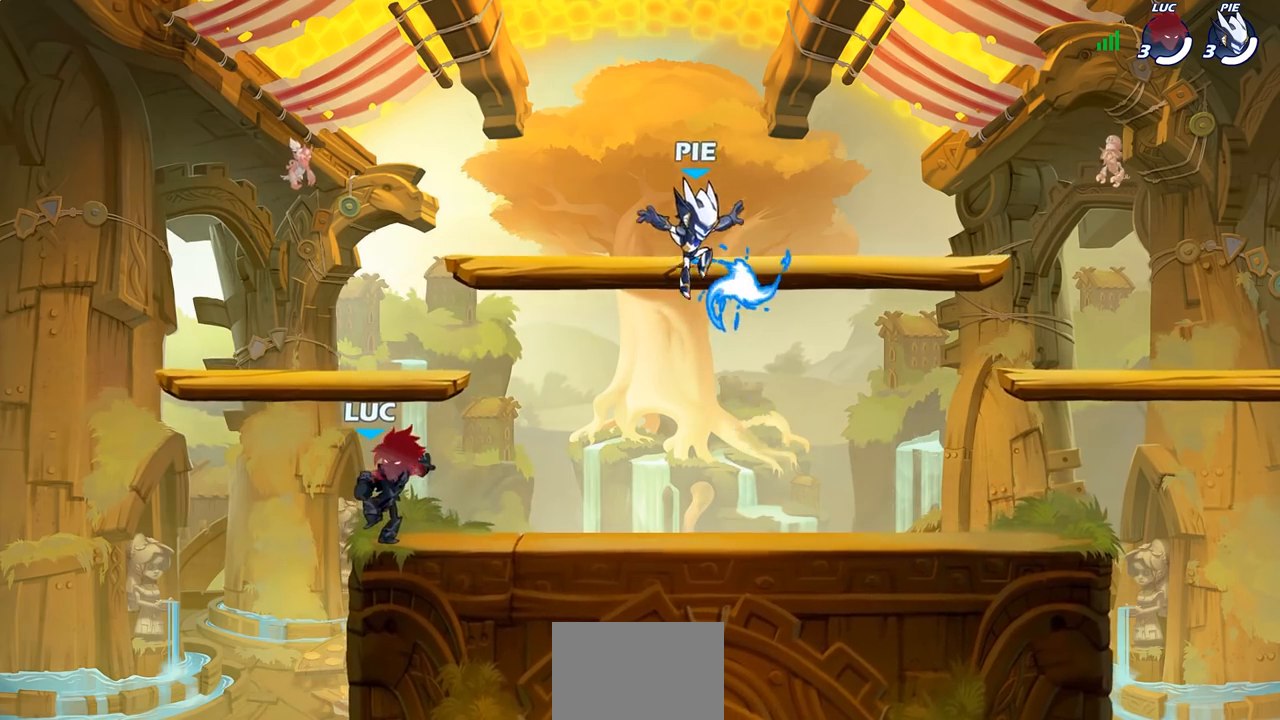
{"buttons": [], "left_stick": "center", "right_stick": "center", "events": []}
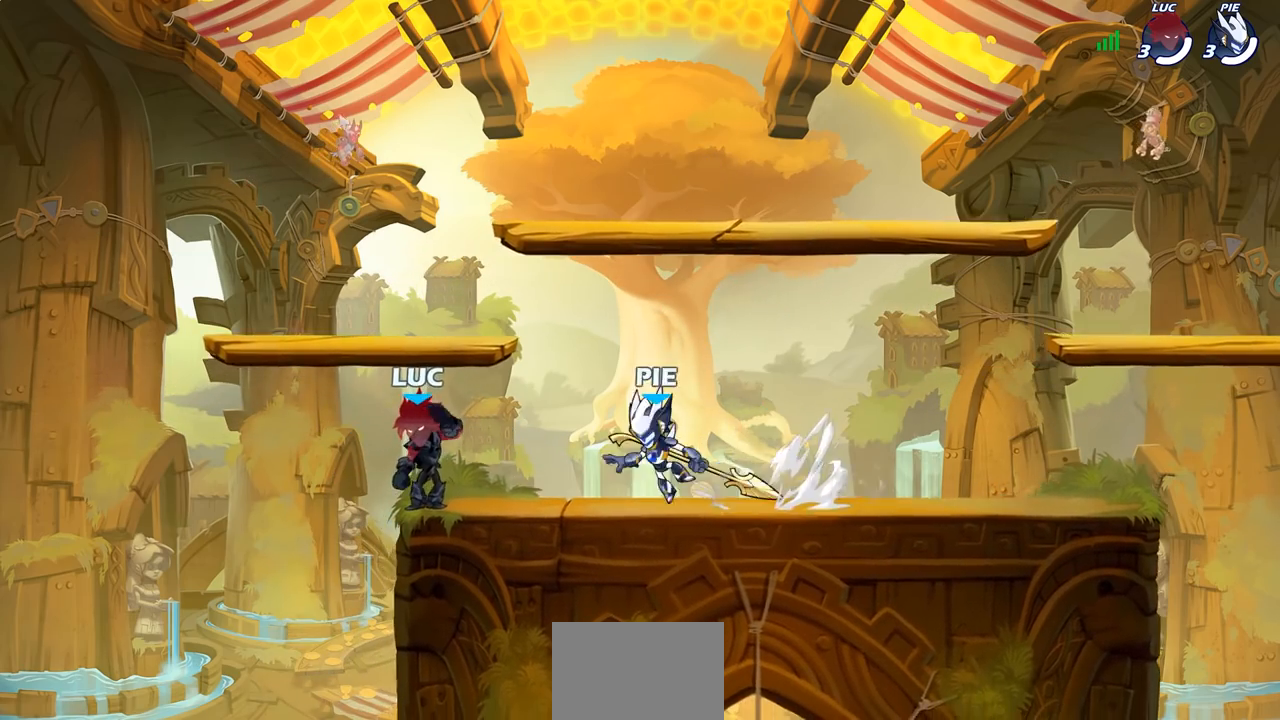
{"buttons": [], "left_stick": "center", "right_stick": "center", "events": []}
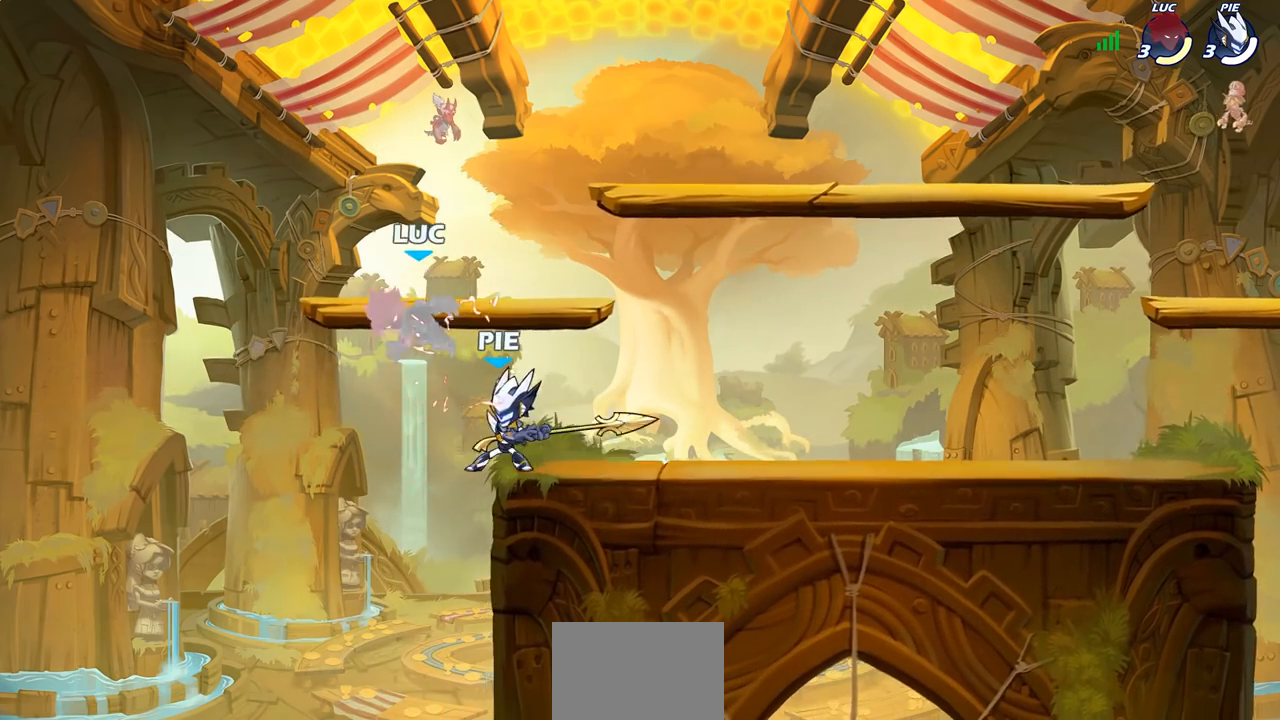
{"buttons": [], "left_stick": "right", "right_stick": "center", "events": [[33, "left_stick", "down-left"], [183, "R1", "down"], [183, "R2", "down"], [217, "left_stick", "down-right"], [433, "left_stick", "right"], [483, "R1", "up"], [483, "R2", "up"]]}
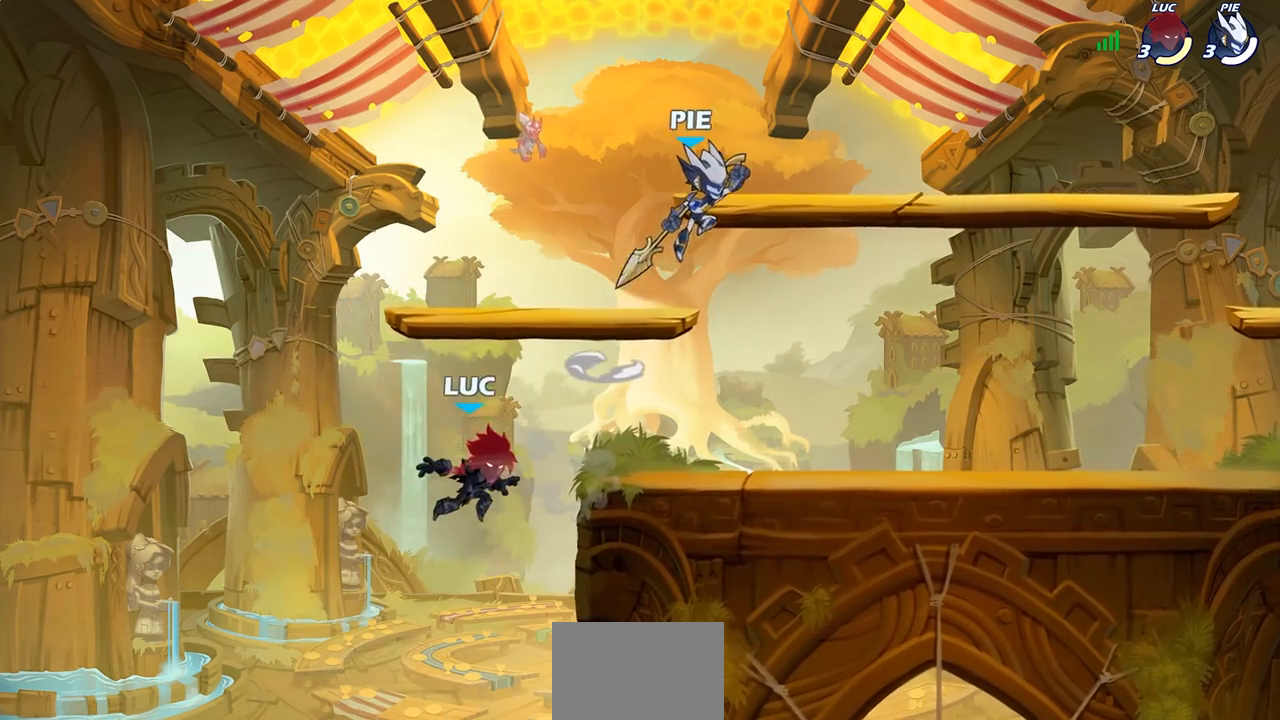
{"buttons": [], "left_stick": "up-left", "right_stick": "center", "events": [[250, "CROSS", "down"], [317, "L1", "down"], [333, "left_stick", "up-left"], [400, "CROSS", "up"], [400, "L1", "up"]]}
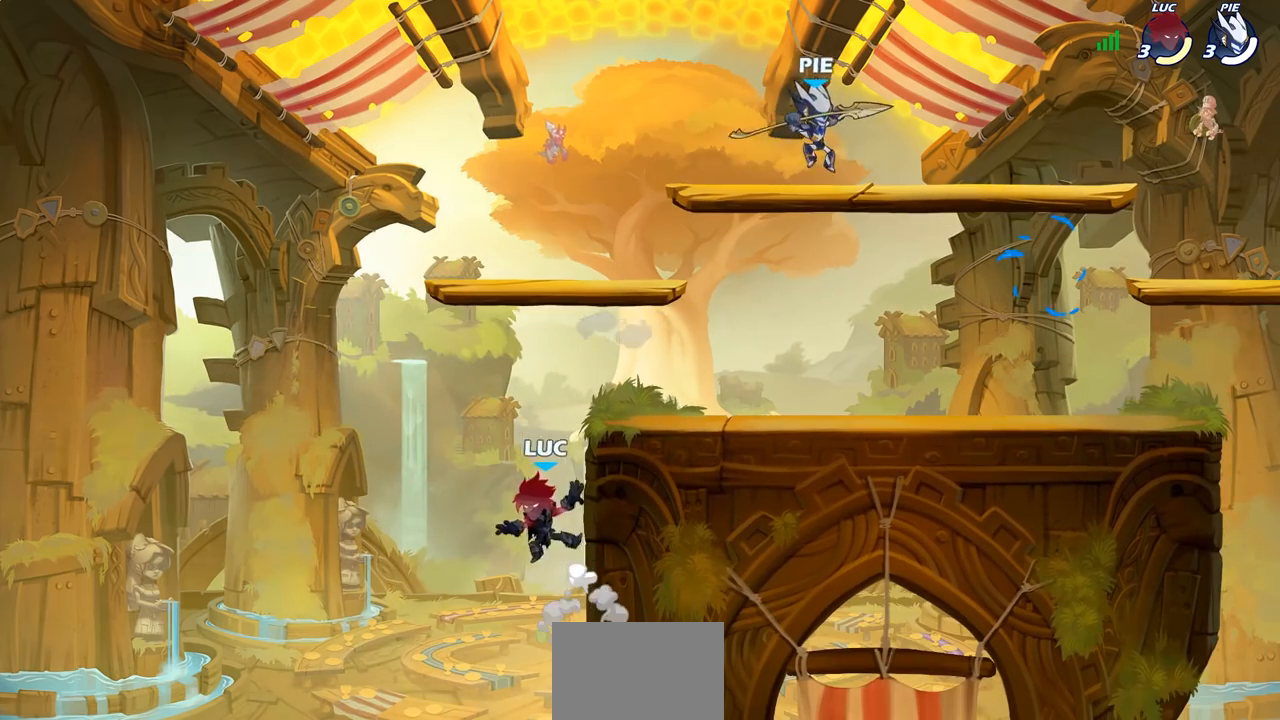
{"buttons": [], "left_stick": "right", "right_stick": "center", "events": [[67, "left_stick", "up-right"], [117, "CROSS", "down"], [267, "CROSS", "up"], [433, "left_stick", "right"]]}
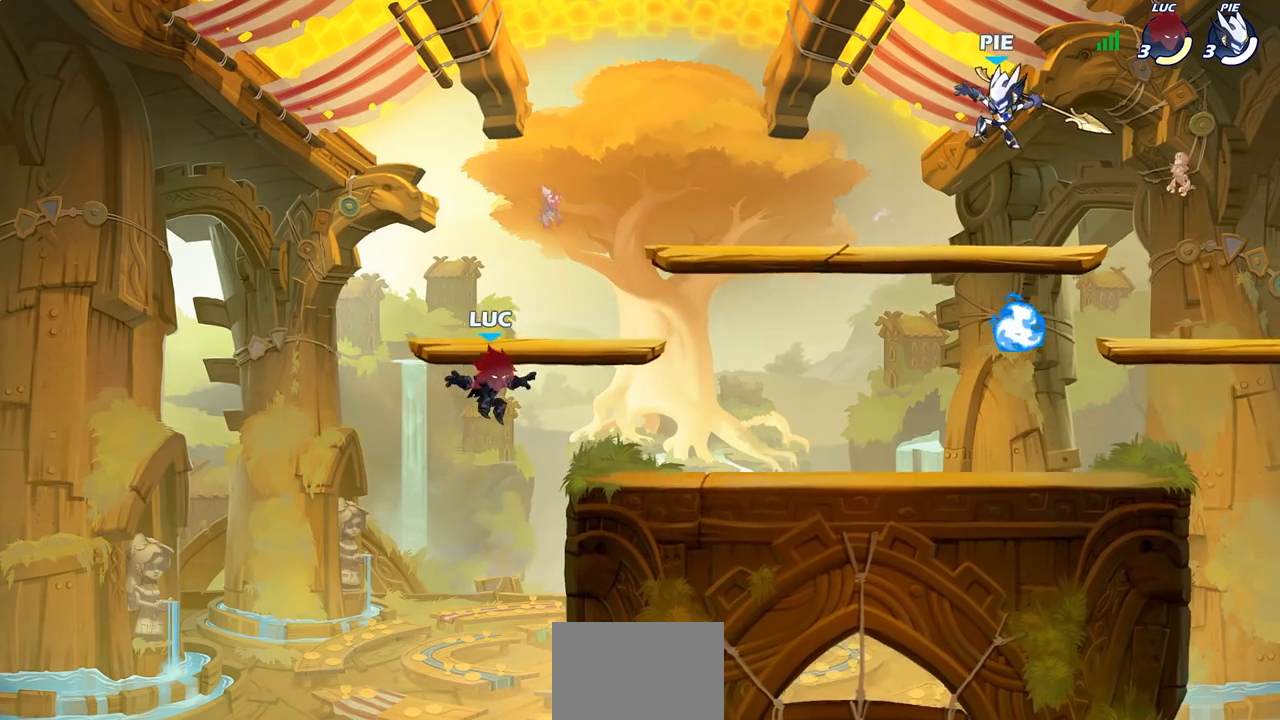
{"buttons": ["R1", "R2"], "left_stick": "right", "right_stick": "center", "events": [[433, "R2", "down"], [450, "R1", "down"]]}
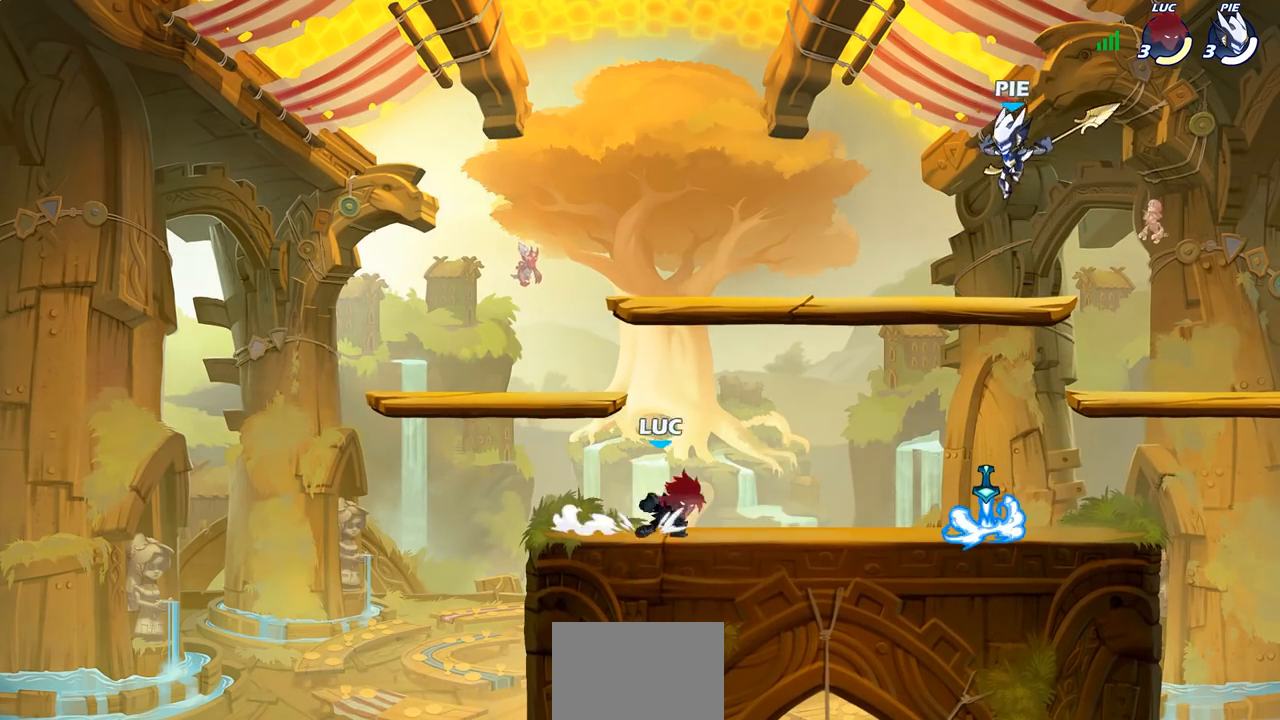
{"buttons": ["R1"], "left_stick": "right", "right_stick": "center", "events": [[117, "R1", "up"], [117, "R2", "up"], [483, "R1", "down"]]}
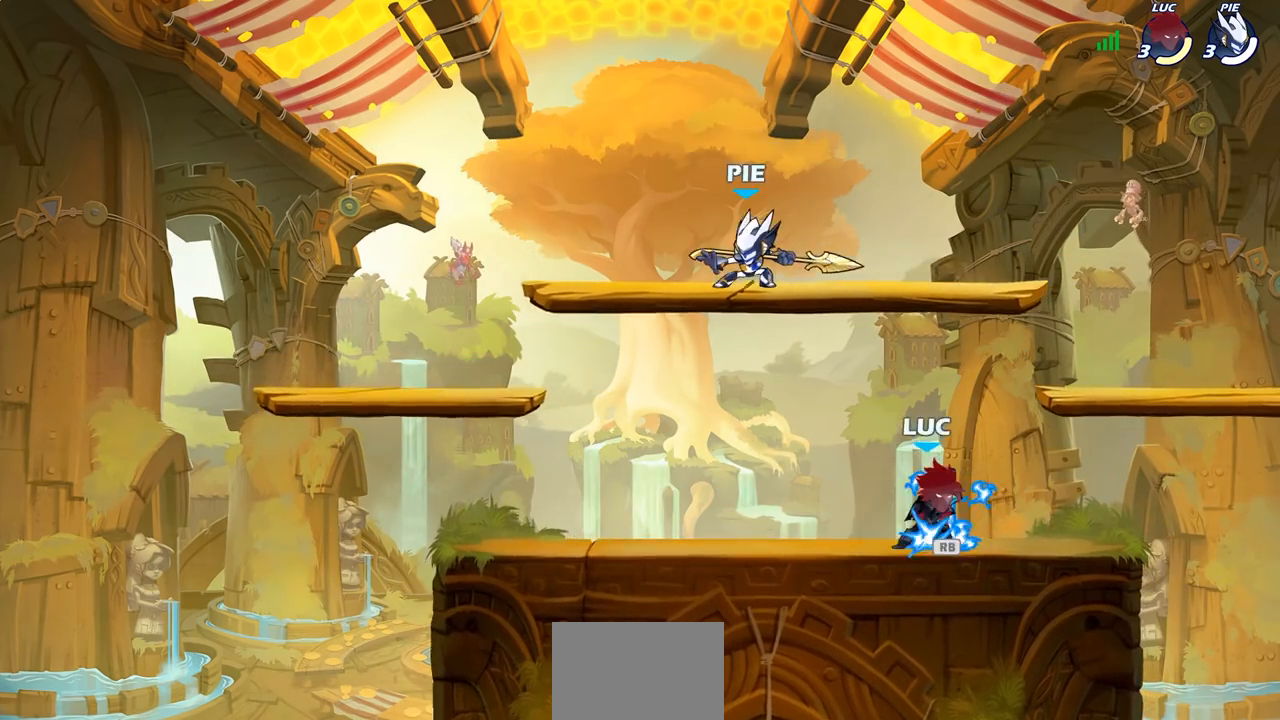
{"buttons": [], "left_stick": "center", "right_stick": "center", "events": [[83, "R1", "up"], [117, "CROSS", "down"], [183, "left_stick", "up"], [250, "CROSS", "up"], [283, "left_stick", "center"], [317, "CROSS", "down"], [483, "CROSS", "up"]]}
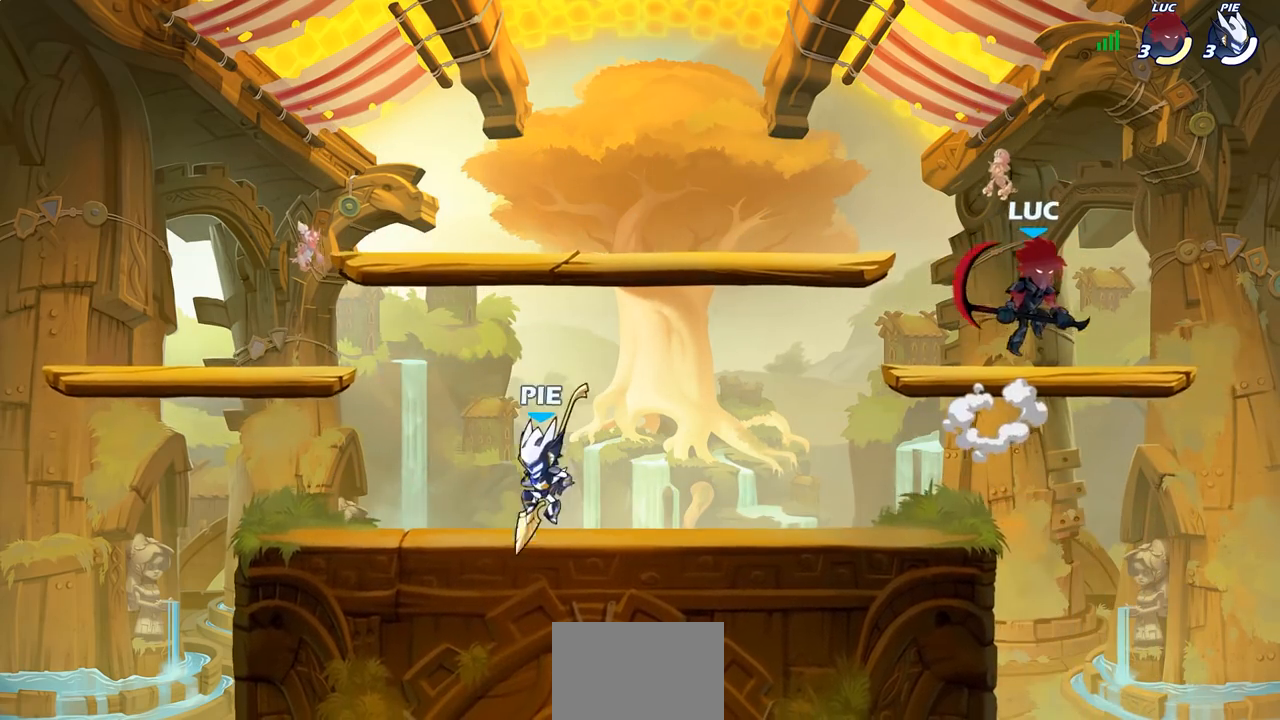
{"buttons": [], "left_stick": "right", "right_stick": "center", "events": [[117, "left_stick", "down-right"], [333, "left_stick", "left"], [500, "left_stick", "right"]]}
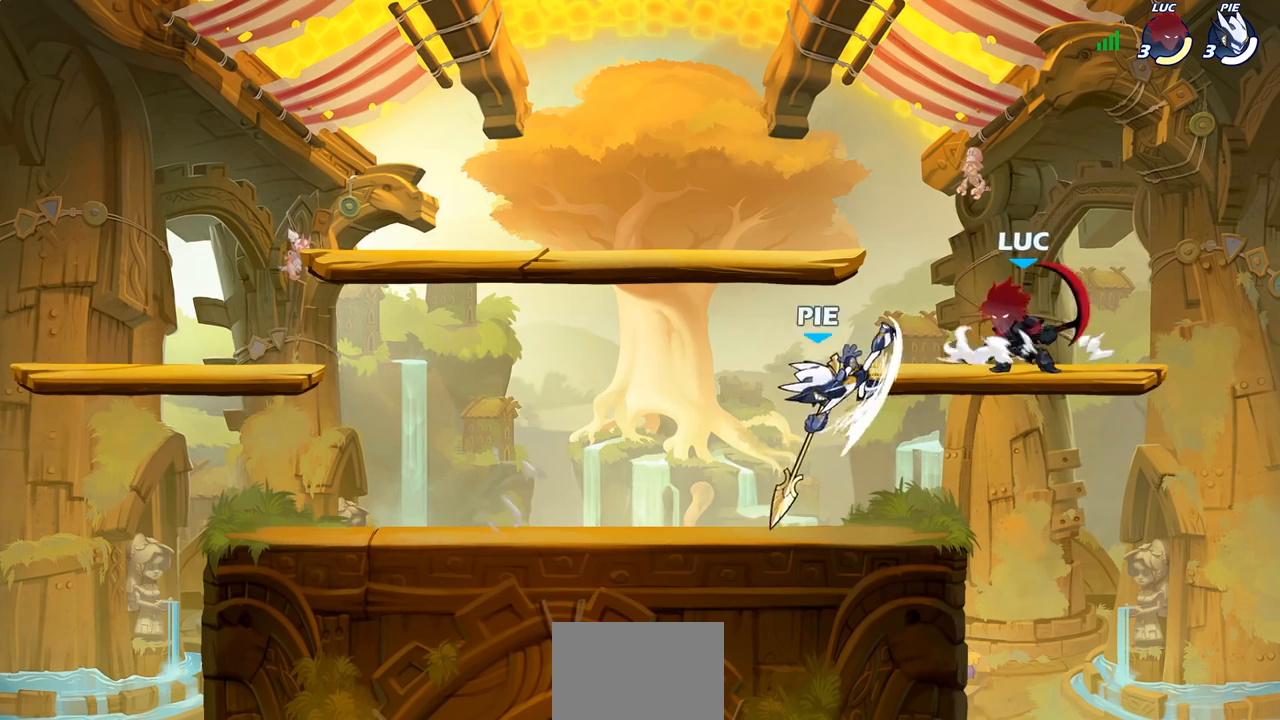
{"buttons": [], "left_stick": "up-right", "right_stick": "center", "events": [[200, "left_stick", "down"], [317, "left_stick", "left"], [383, "SQUARE", "down"], [400, "left_stick", "up"], [483, "SQUARE", "up"], [483, "left_stick", "up-right"]]}
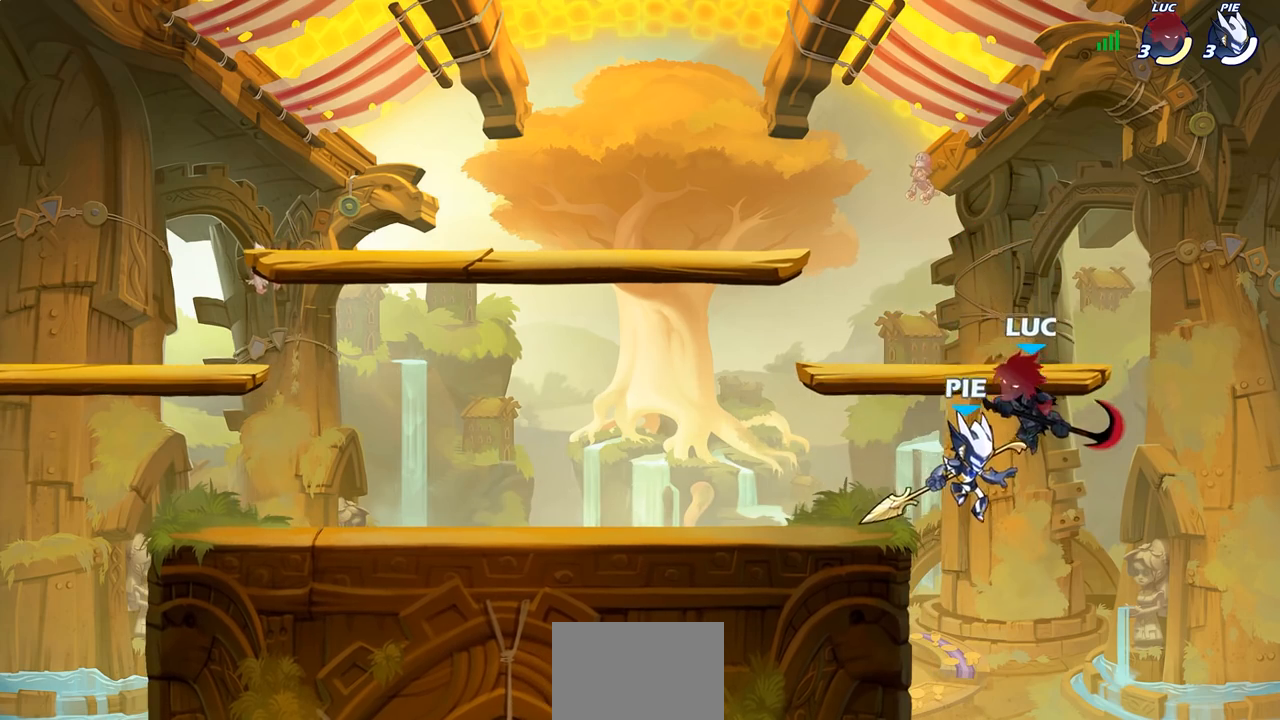
{"buttons": [], "left_stick": "up-left", "right_stick": "center", "events": [[50, "left_stick", "right"], [467, "left_stick", "up-left"]]}
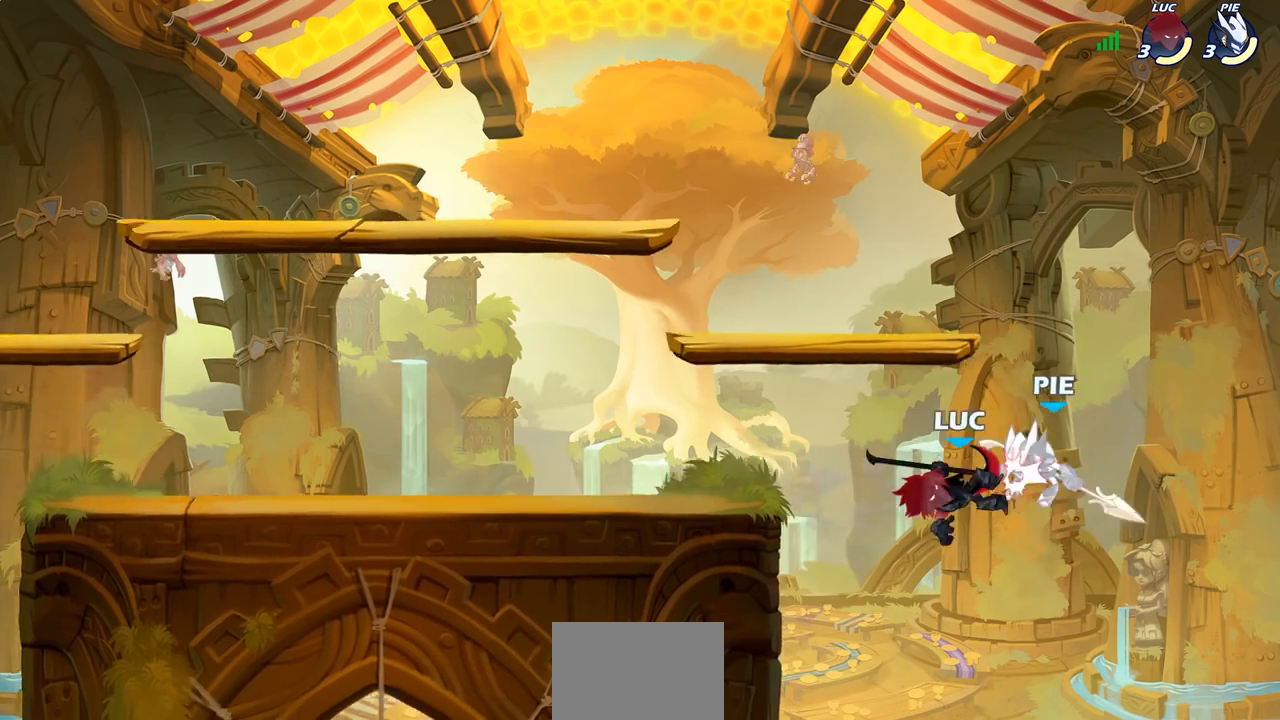
{"buttons": [], "left_stick": "up-right", "right_stick": "center", "events": [[17, "left_stick", "left"], [250, "CROSS", "down"], [383, "left_stick", "up-right"], [417, "CROSS", "up"]]}
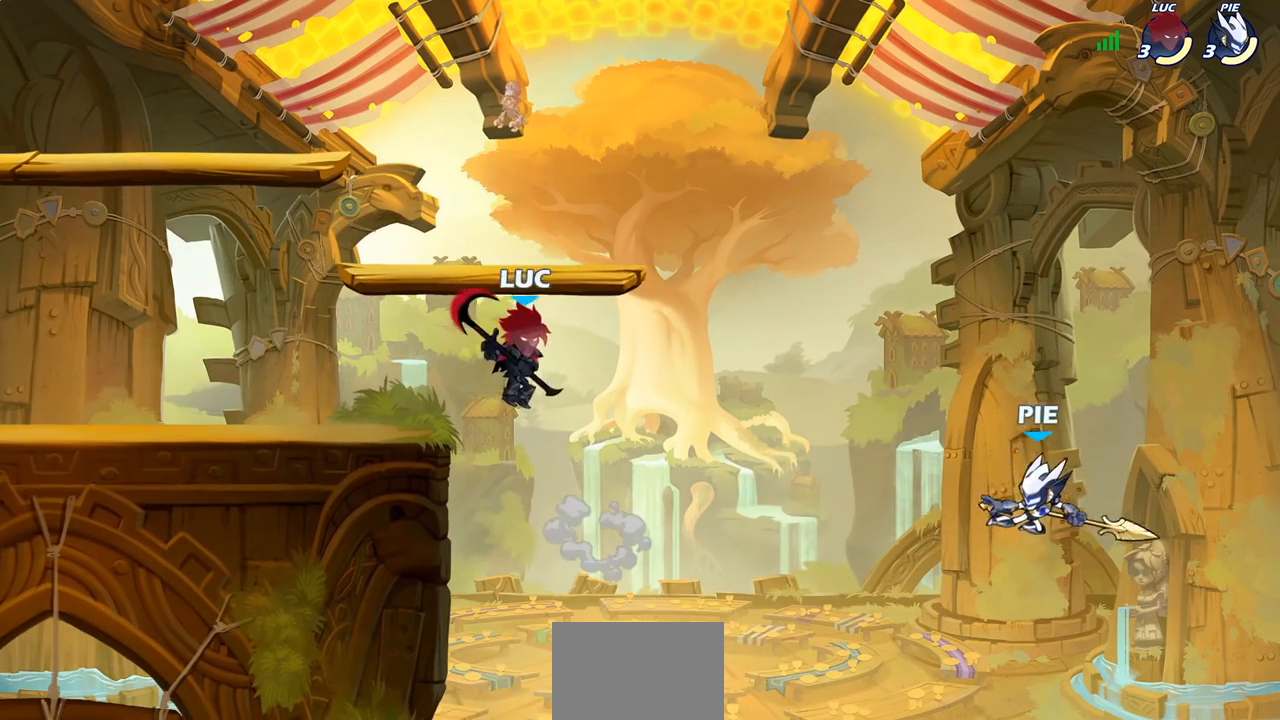
{"buttons": [], "left_stick": "right", "right_stick": "center", "events": [[183, "left_stick", "down-right"], [233, "left_stick", "down"], [283, "R2", "down"], [300, "SQUARE", "down"], [400, "R2", "up"], [400, "left_stick", "right"], [450, "SQUARE", "up"]]}
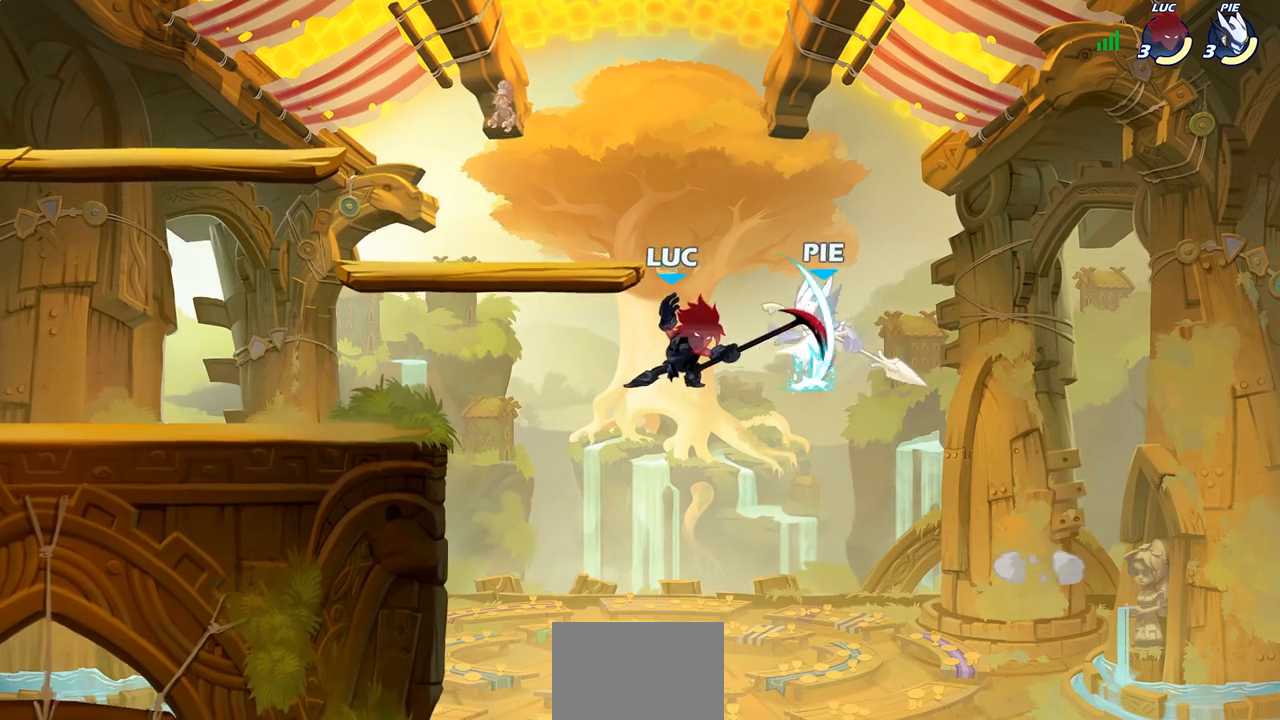
{"buttons": [], "left_stick": "left", "right_stick": "center", "events": [[433, "left_stick", "left"]]}
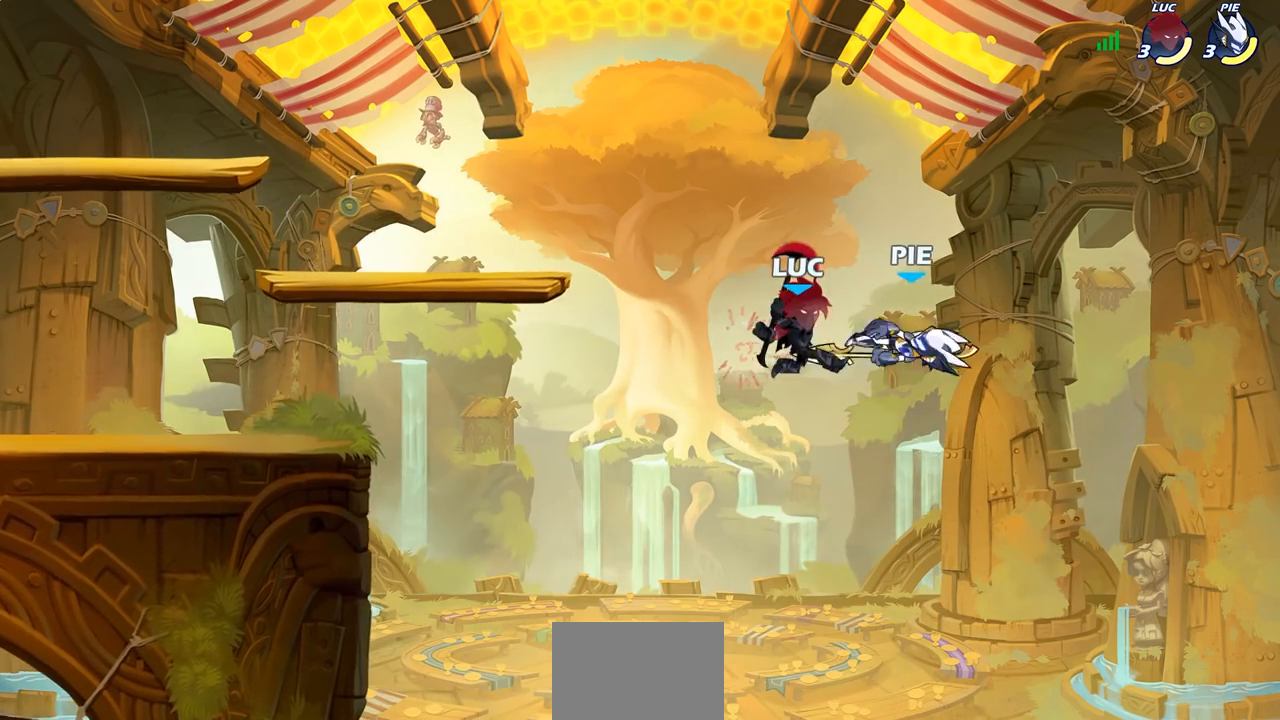
{"buttons": [], "left_stick": "left", "right_stick": "center", "events": [[167, "CROSS", "down"], [417, "CROSS", "up"]]}
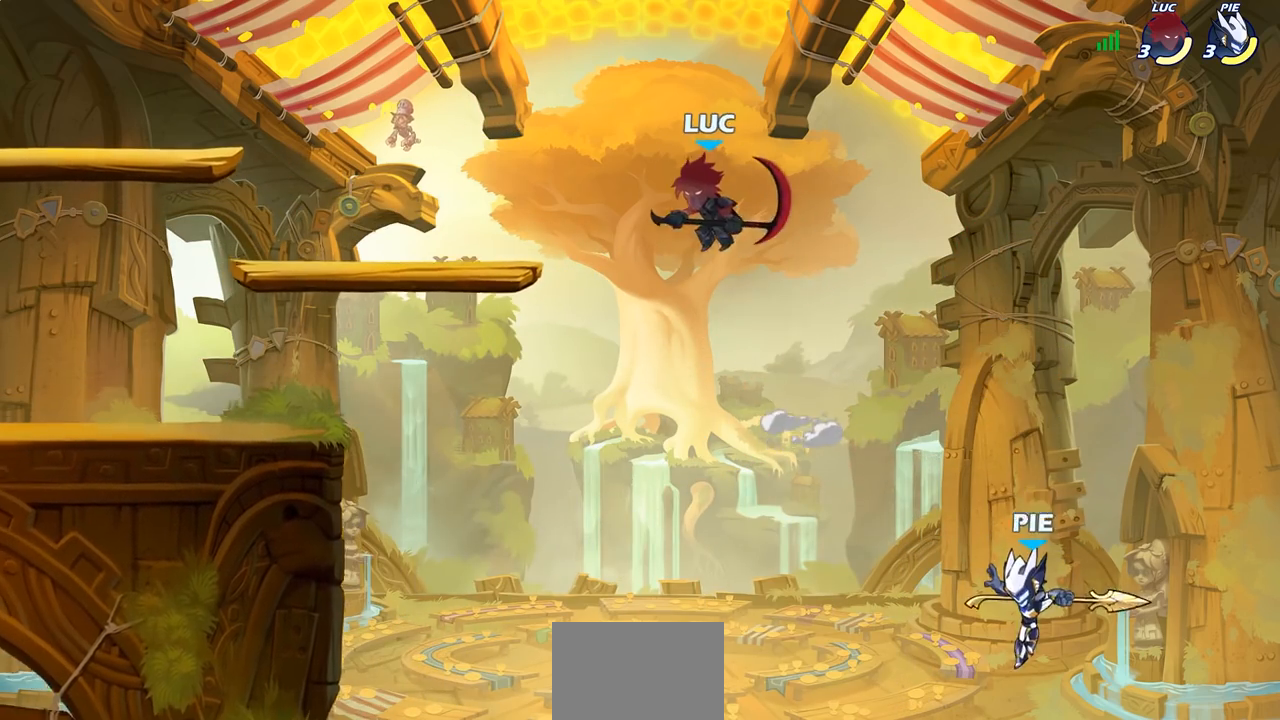
{"buttons": [], "left_stick": "left", "right_stick": "center", "events": [[200, "left_stick", "down"], [300, "left_stick", "left"]]}
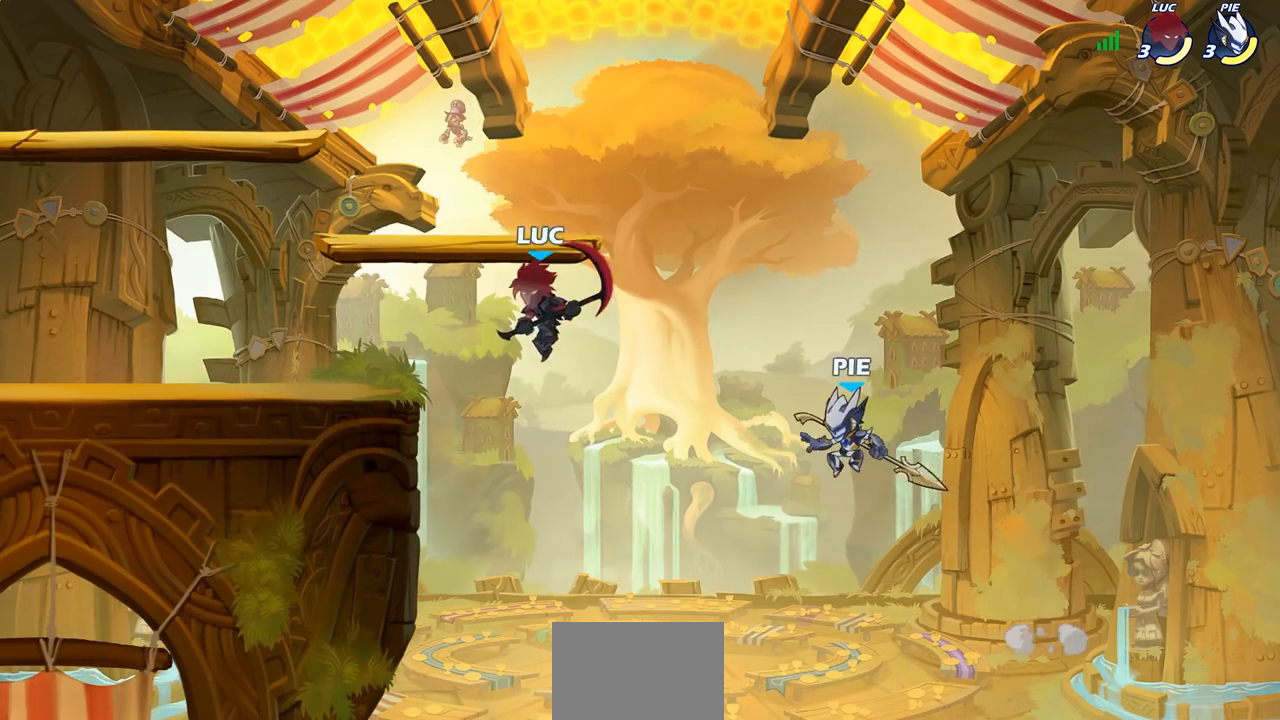
{"buttons": ["CROSS"], "left_stick": "left", "right_stick": "center", "events": [[300, "left_stick", "right"], [417, "CROSS", "down"], [417, "left_stick", "left"]]}
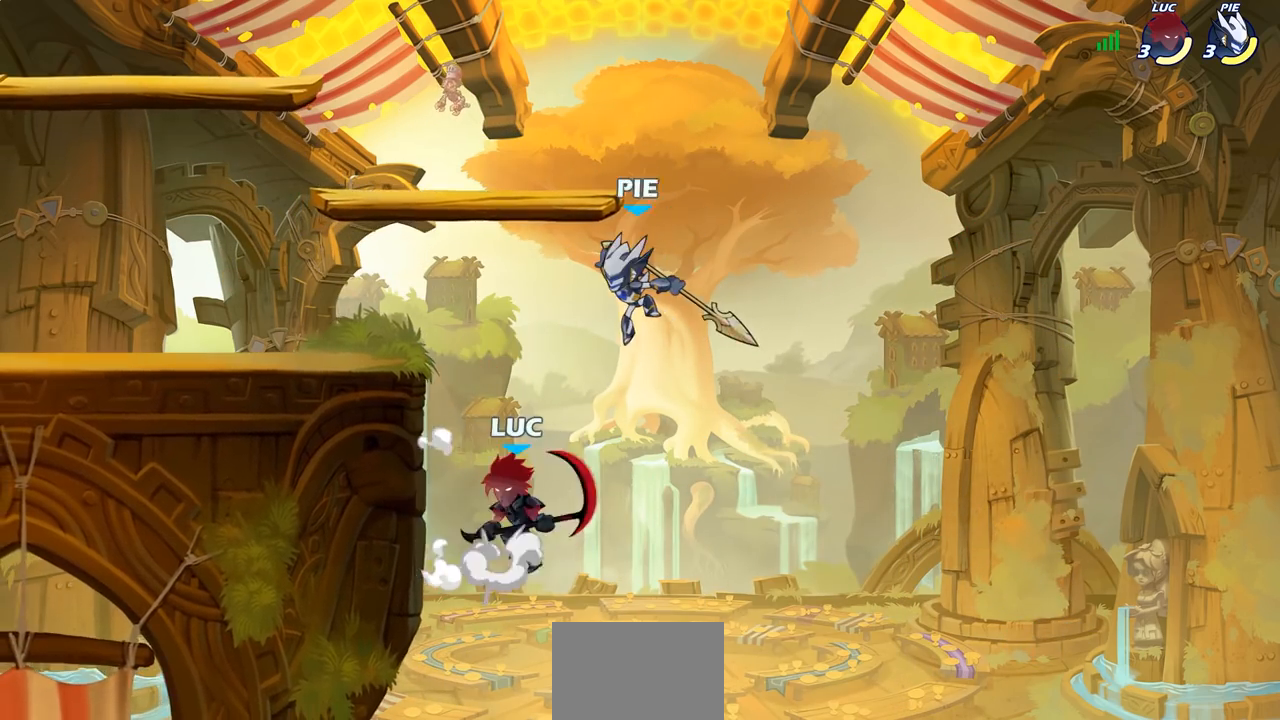
{"buttons": [], "left_stick": "right", "right_stick": "center", "events": [[17, "CIRCLE", "down"], [33, "CROSS", "up"], [133, "CIRCLE", "up"], [167, "left_stick", "center"], [450, "left_stick", "right"]]}
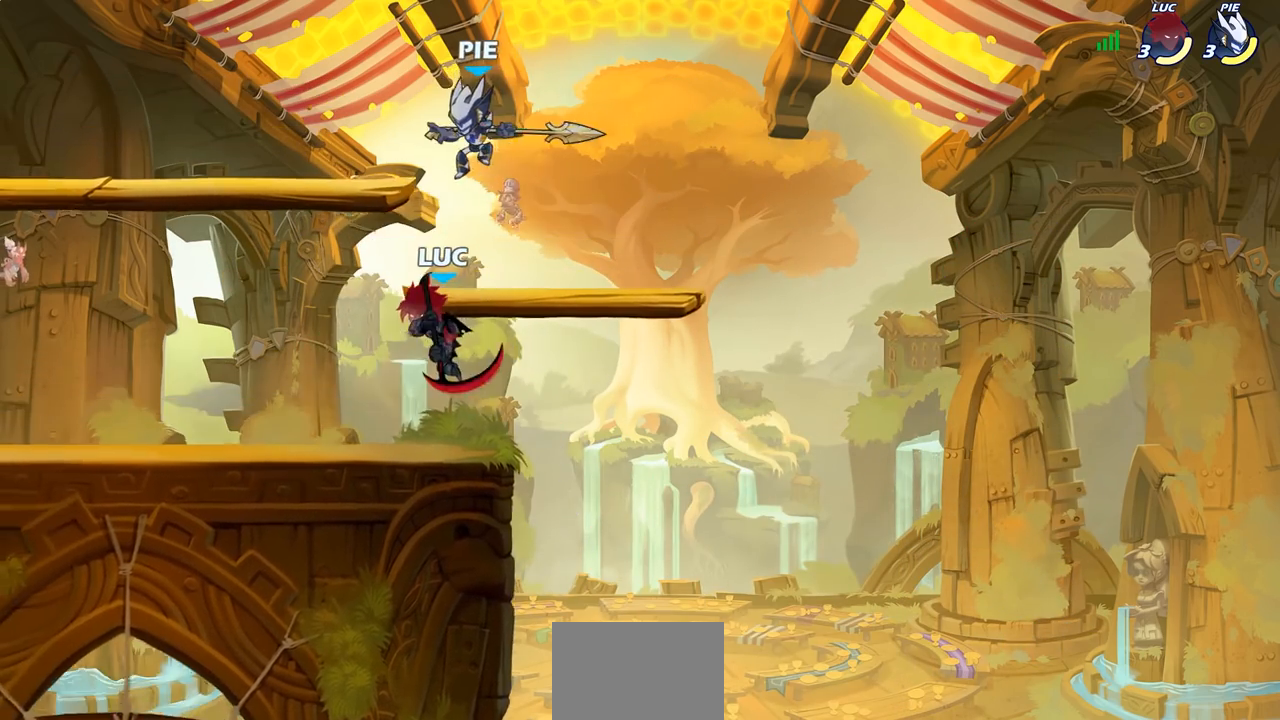
{"buttons": [], "left_stick": "left", "right_stick": "center", "events": [[50, "left_stick", "down-right"], [317, "left_stick", "down-left"], [383, "left_stick", "left"]]}
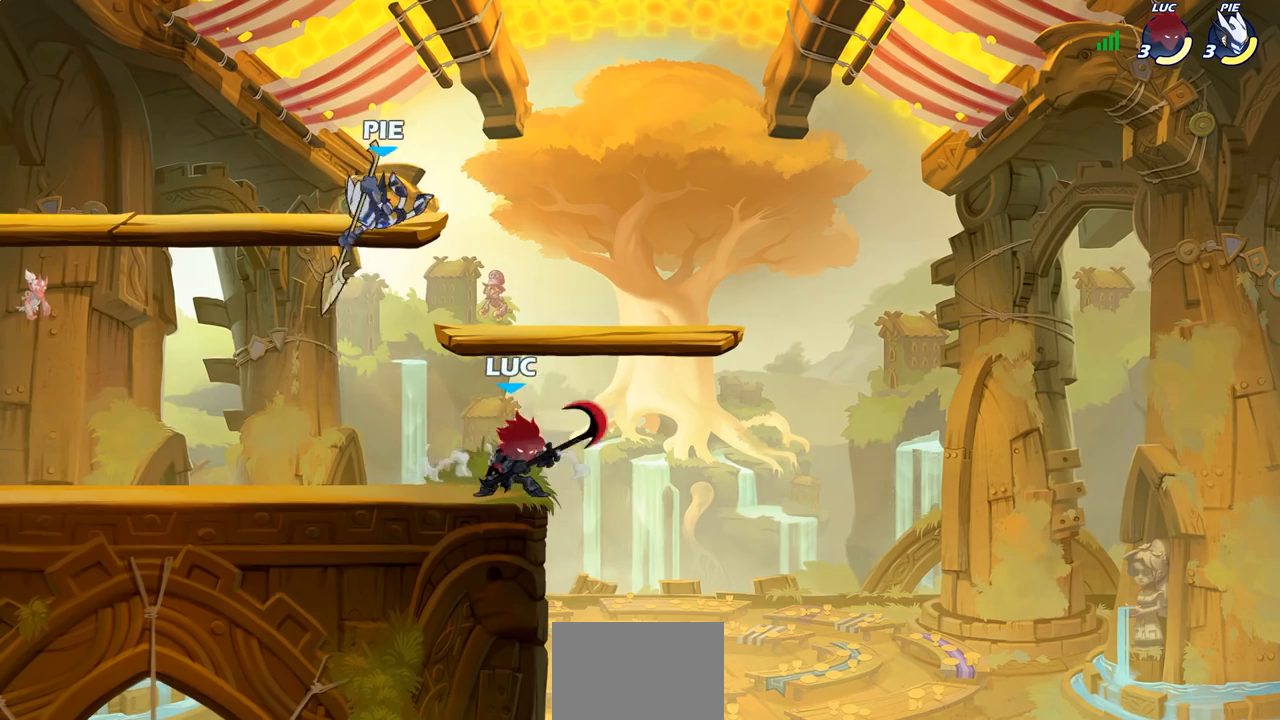
{"buttons": [], "left_stick": "right", "right_stick": "center", "events": [[50, "R2", "down"], [117, "left_stick", "center"], [150, "SQUARE", "down"], [167, "R2", "up"], [250, "SQUARE", "up"], [450, "left_stick", "right"]]}
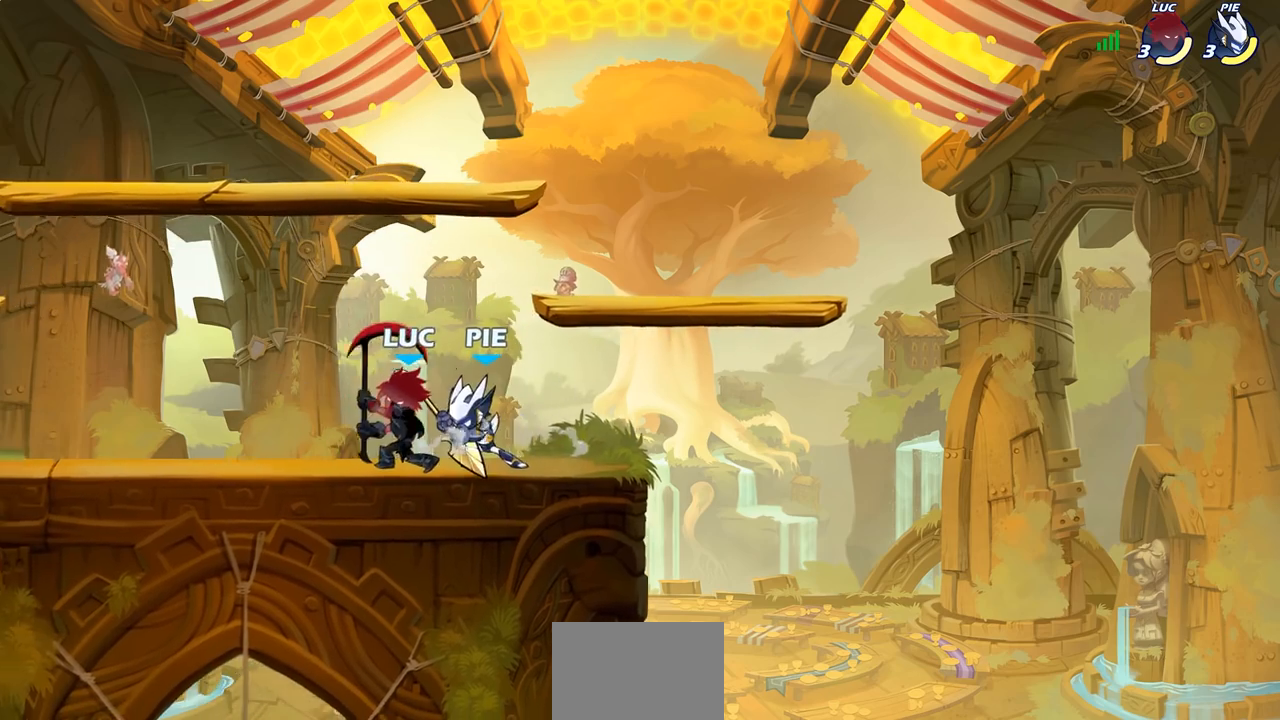
{"buttons": [], "left_stick": "right", "right_stick": "center", "events": []}
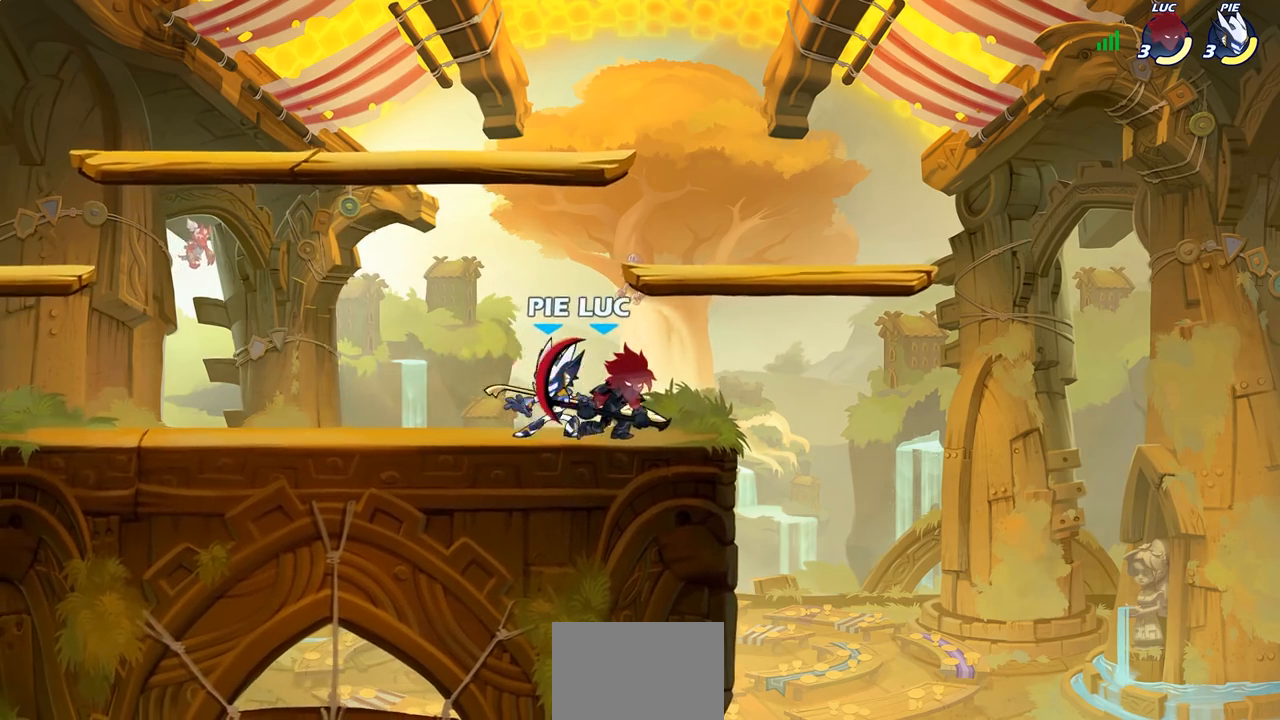
{"buttons": ["R1", "R2"], "left_stick": "center", "right_stick": "center", "events": [[83, "left_stick", "left"], [300, "left_stick", "center"], [450, "R1", "down"], [450, "R2", "down"]]}
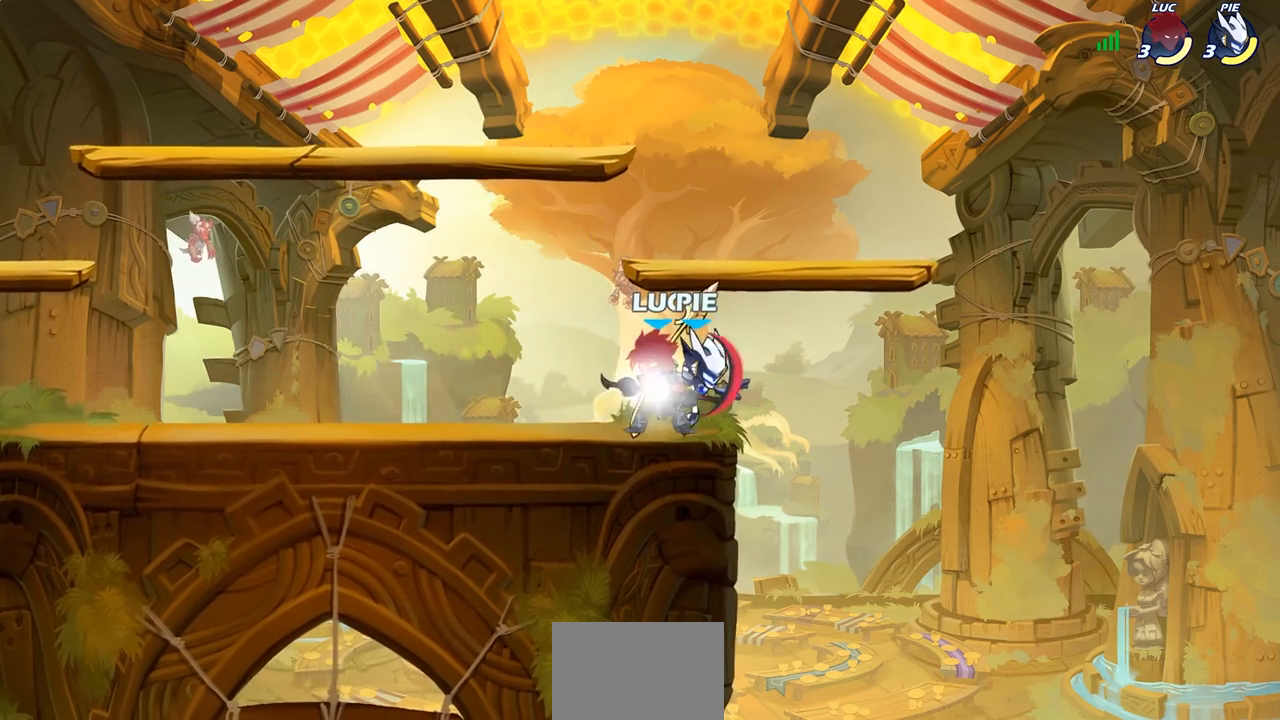
{"buttons": [], "left_stick": "up-right", "right_stick": "center", "events": [[283, "left_stick", "right"], [317, "CROSS", "down"], [317, "R1", "up"], [317, "R2", "up"], [400, "left_stick", "up-right"], [500, "CROSS", "up"]]}
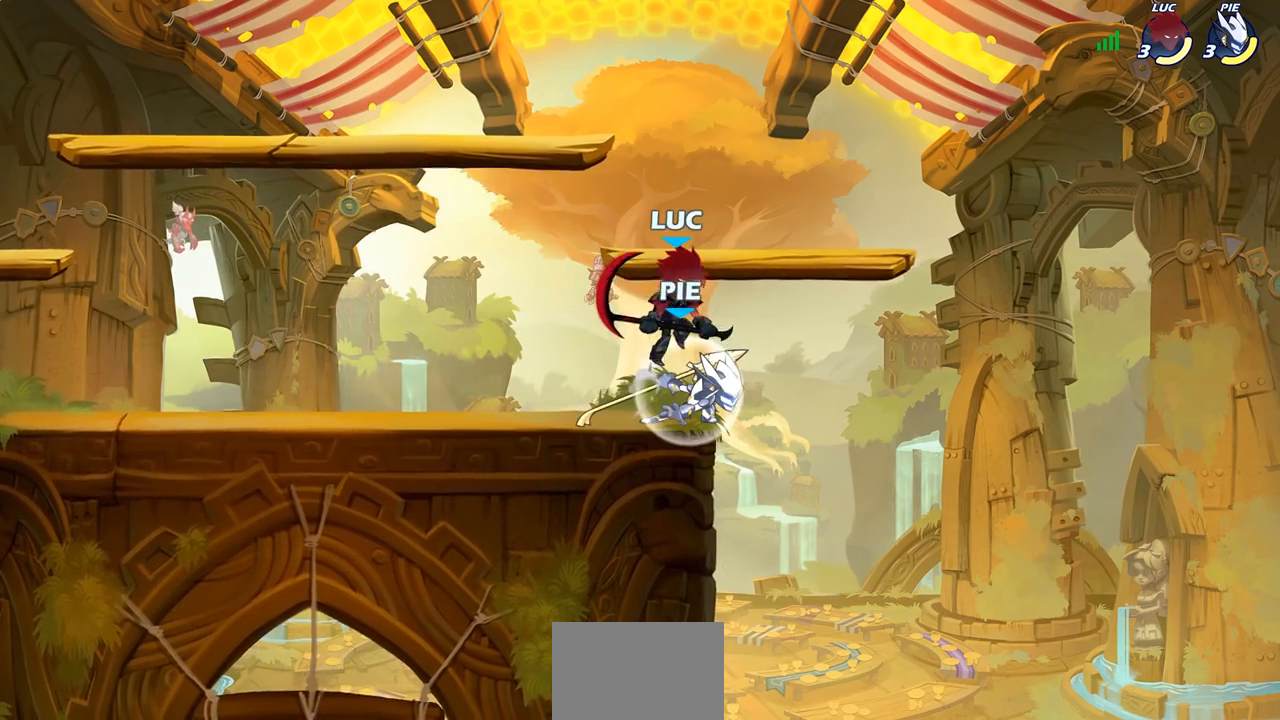
{"buttons": [], "left_stick": "right", "right_stick": "center", "events": [[50, "left_stick", "up-left"], [183, "left_stick", "down-left"], [250, "SQUARE", "down"], [350, "SQUARE", "up"], [383, "left_stick", "right"]]}
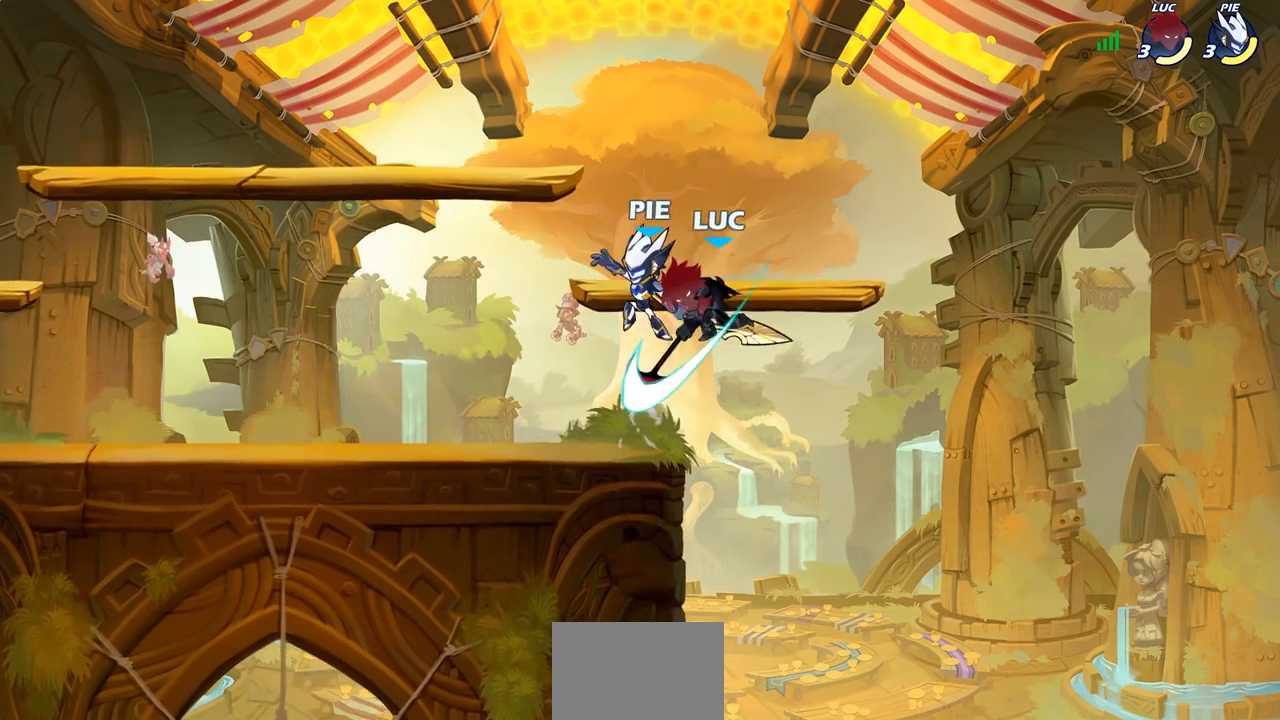
{"buttons": ["CIRCLE"], "left_stick": "up", "right_stick": "center", "events": [[250, "left_stick", "left"], [333, "CROSS", "down"], [400, "CIRCLE", "down"], [417, "CROSS", "up"], [450, "left_stick", "up"]]}
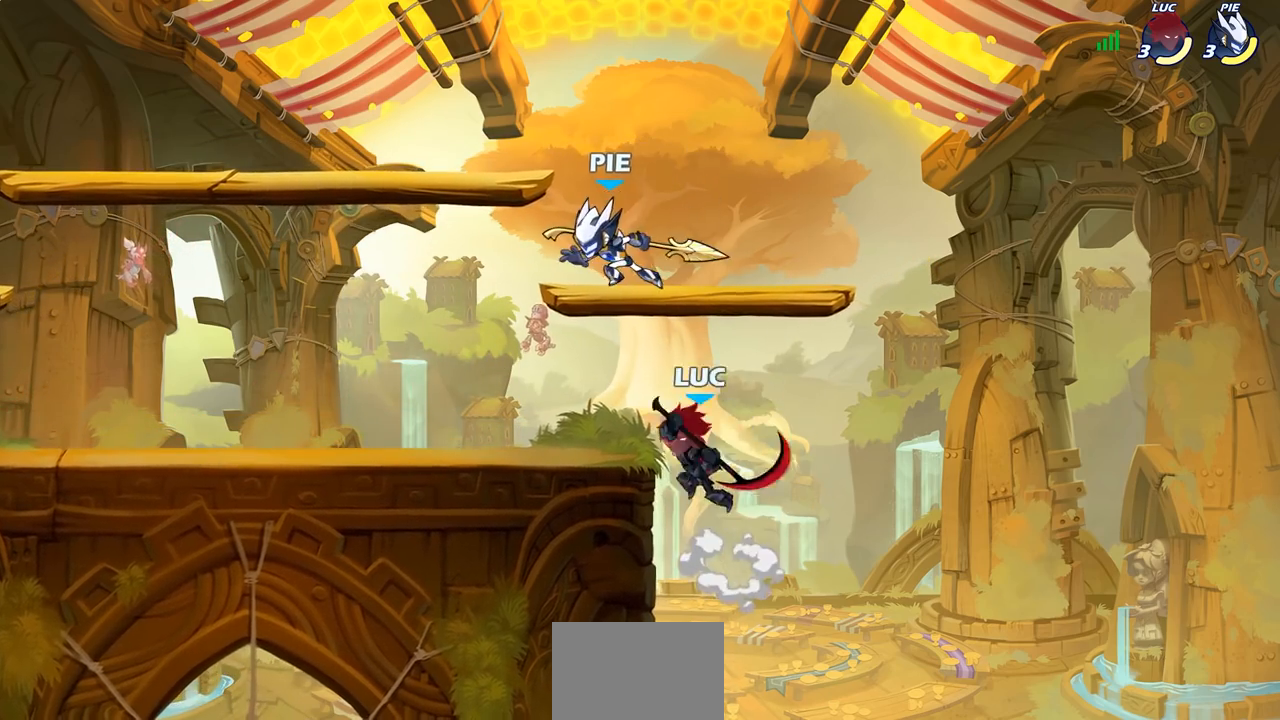
{"buttons": [], "left_stick": "down", "right_stick": "center", "events": [[33, "CIRCLE", "up"], [117, "left_stick", "left"], [483, "left_stick", "down"]]}